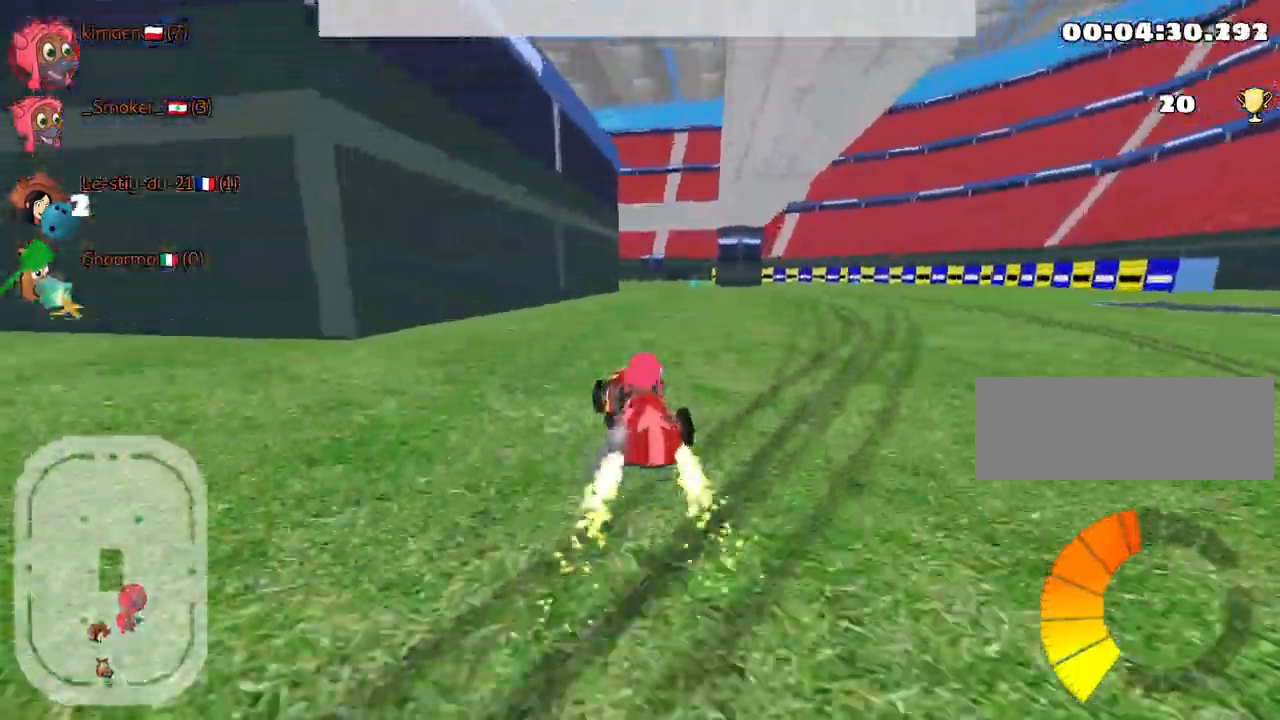
Gameplay with keyboard; each line is a JSON object with the keys held at the frame after it. "events" lists presses ("down") and releases ("up") of "down", "fire", "left", "look", "nitro", "right", "skid" and "up" between this image and that frame as [ms after this image, input, new state], when the widget could be followed in between. No other keys are recorded. Mouse input is not recorded. Key names are as the overlay labels them; some are game actions (e.g. jump) rather than physical keys.
{"keys": ["up"], "events": [[67, "right", "up"], [100, "nitro", "down"], [234, "nitro", "up"]]}
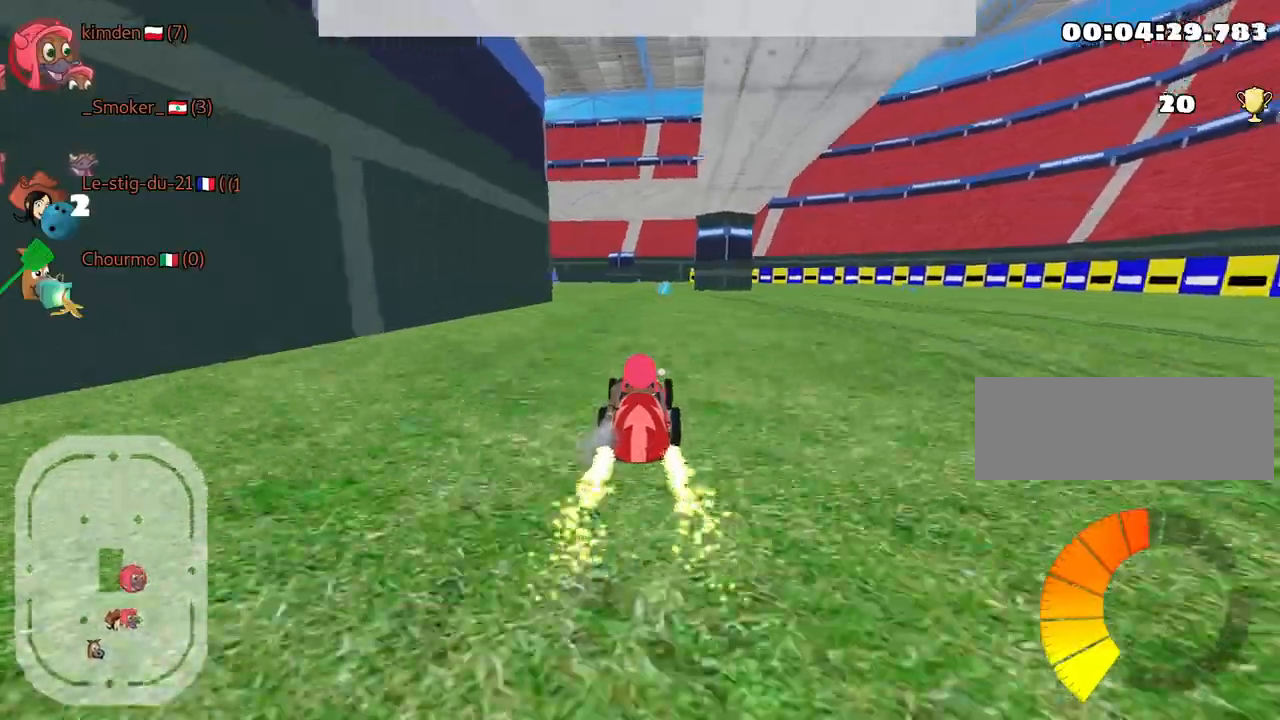
{"keys": ["up"], "events": [[50, "right", "down"], [184, "right", "up"]]}
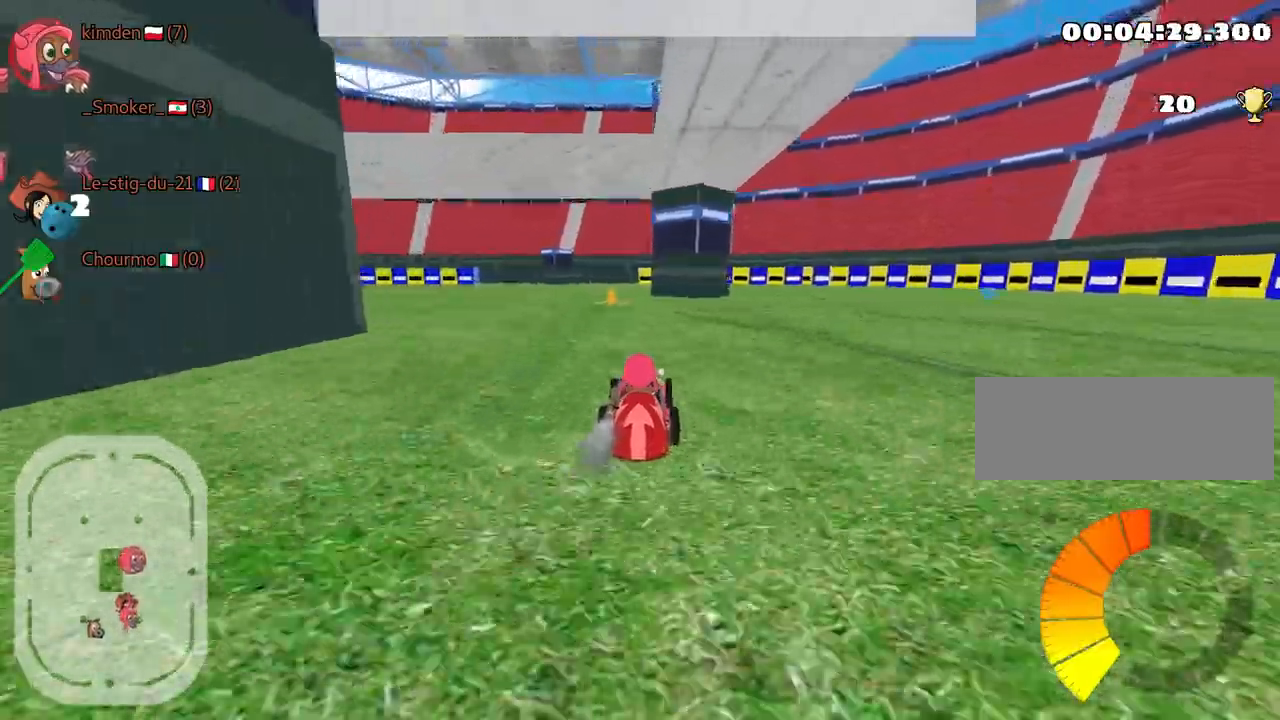
{"keys": ["left", "up"], "events": [[84, "left", "down"]]}
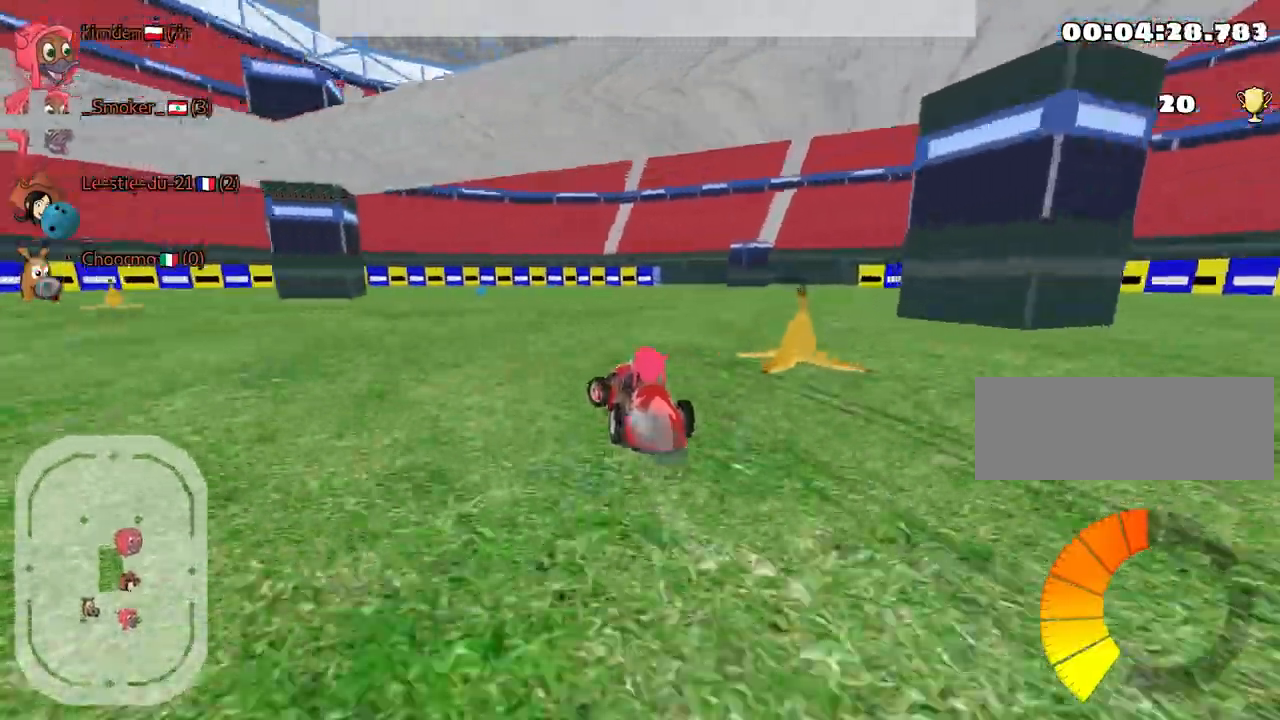
{"keys": ["left", "up"], "events": [[417, "left", "up"], [467, "left", "down"]]}
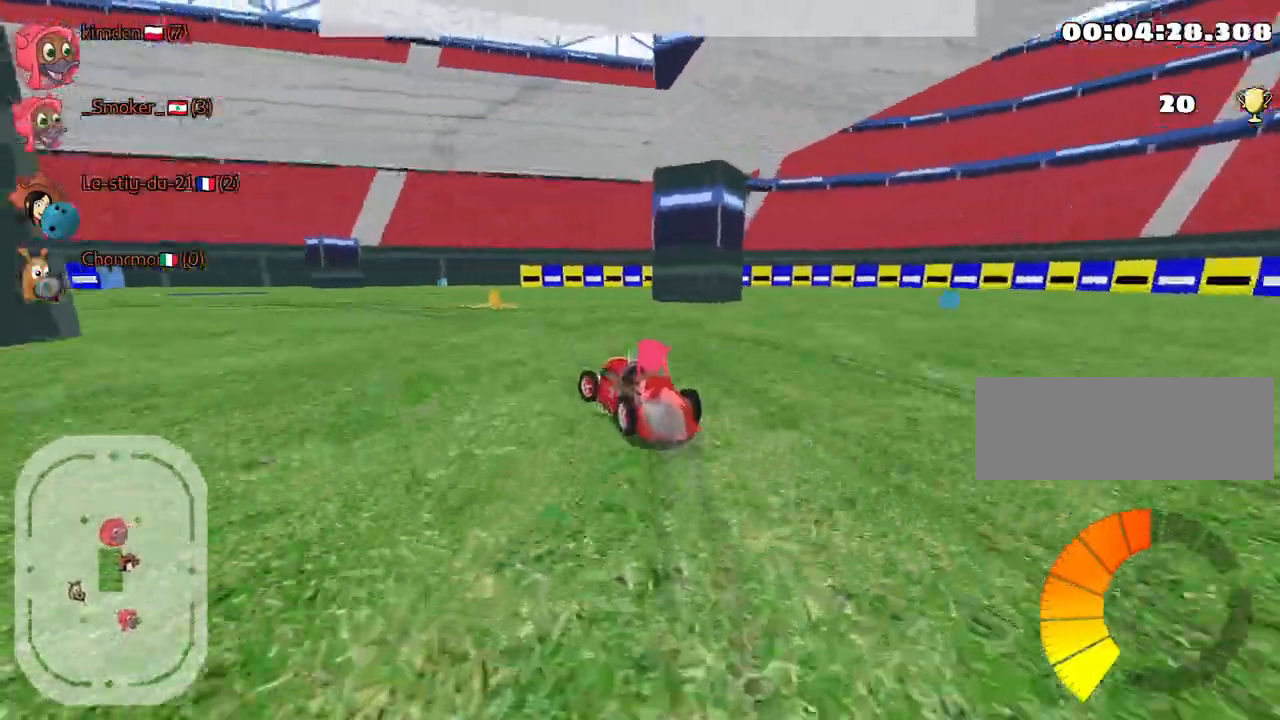
{"keys": ["up"], "events": [[367, "left", "up"]]}
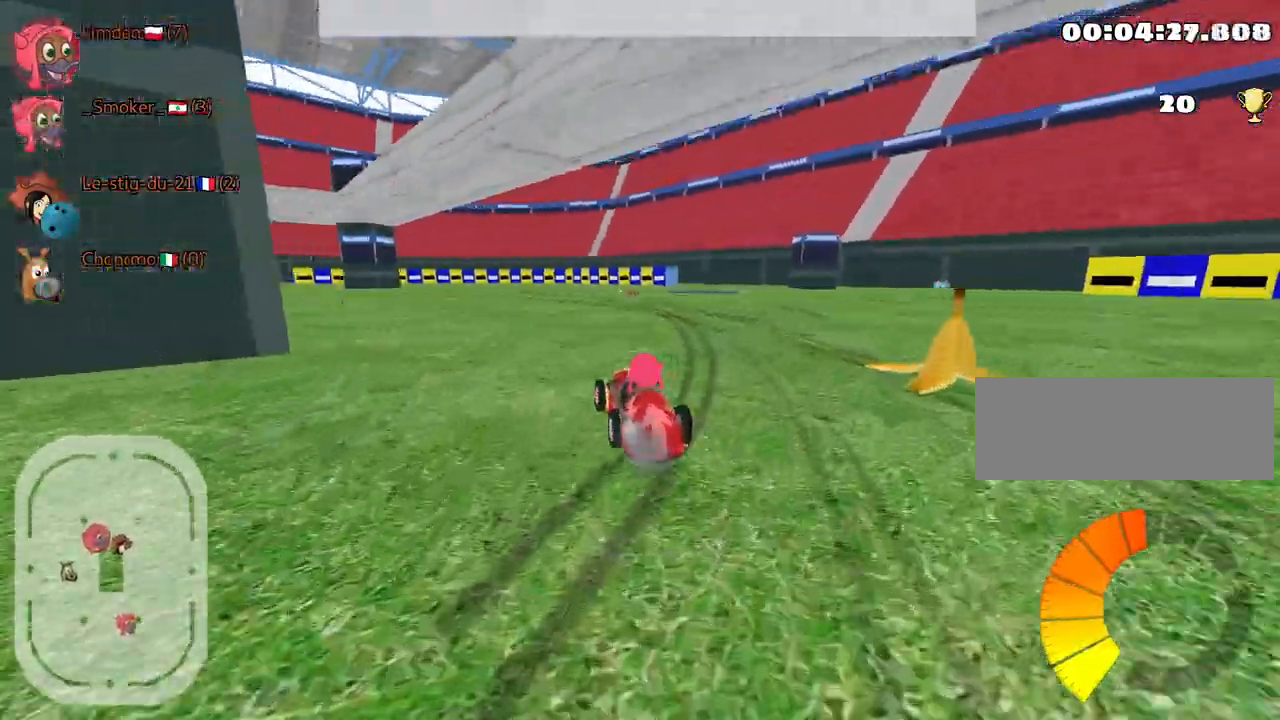
{"keys": ["left", "up"], "events": [[484, "left", "down"]]}
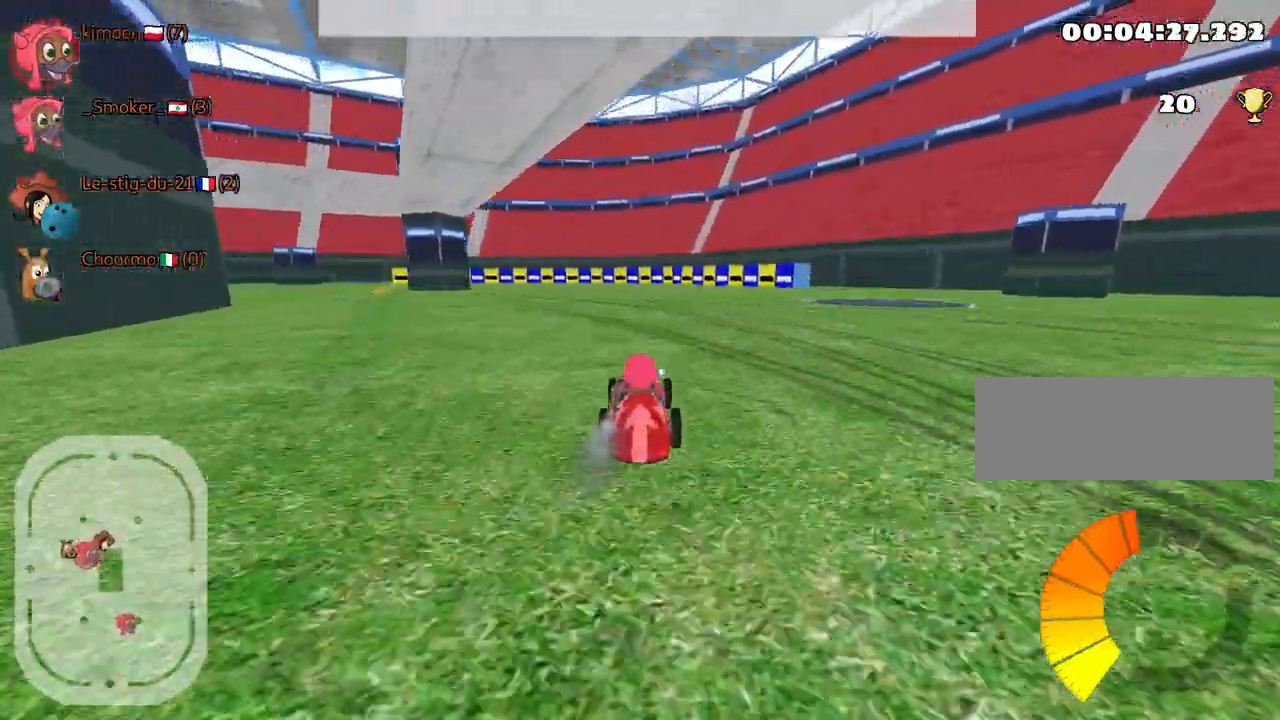
{"keys": ["left", "up"], "events": []}
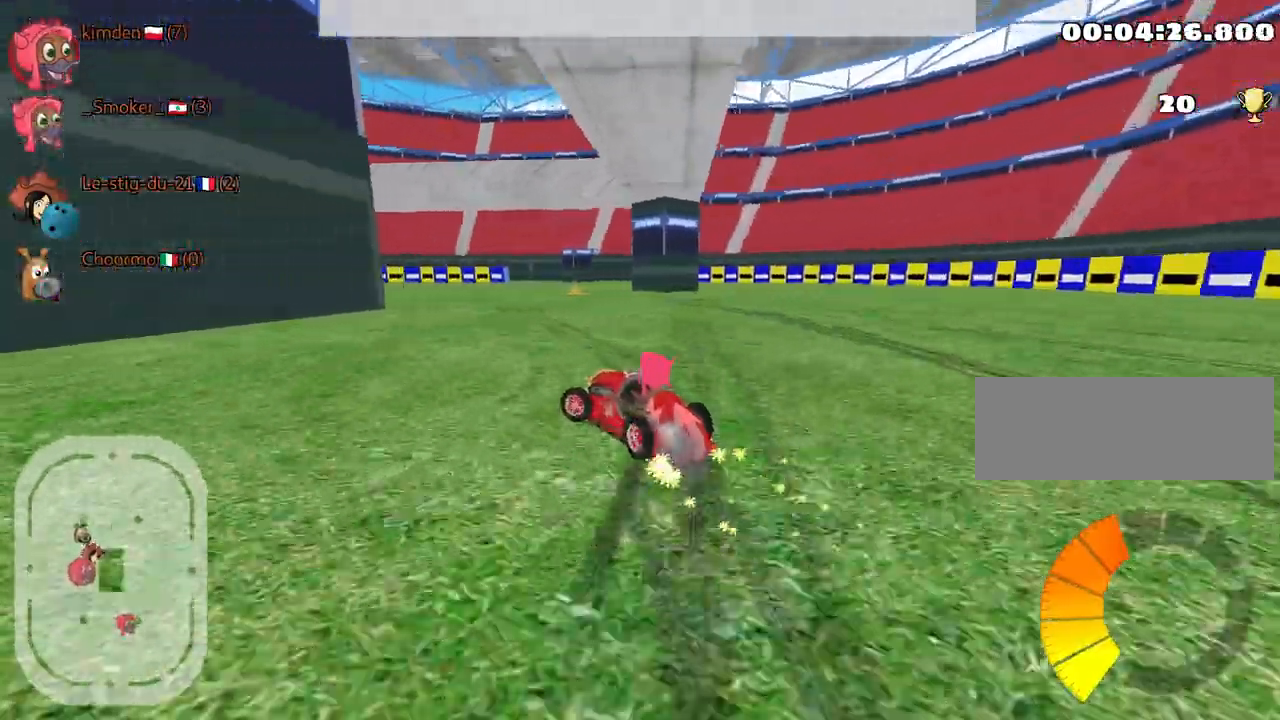
{"keys": ["left", "up"], "events": [[100, "left", "up"], [134, "right", "down"], [434, "right", "up"], [450, "left", "down"]]}
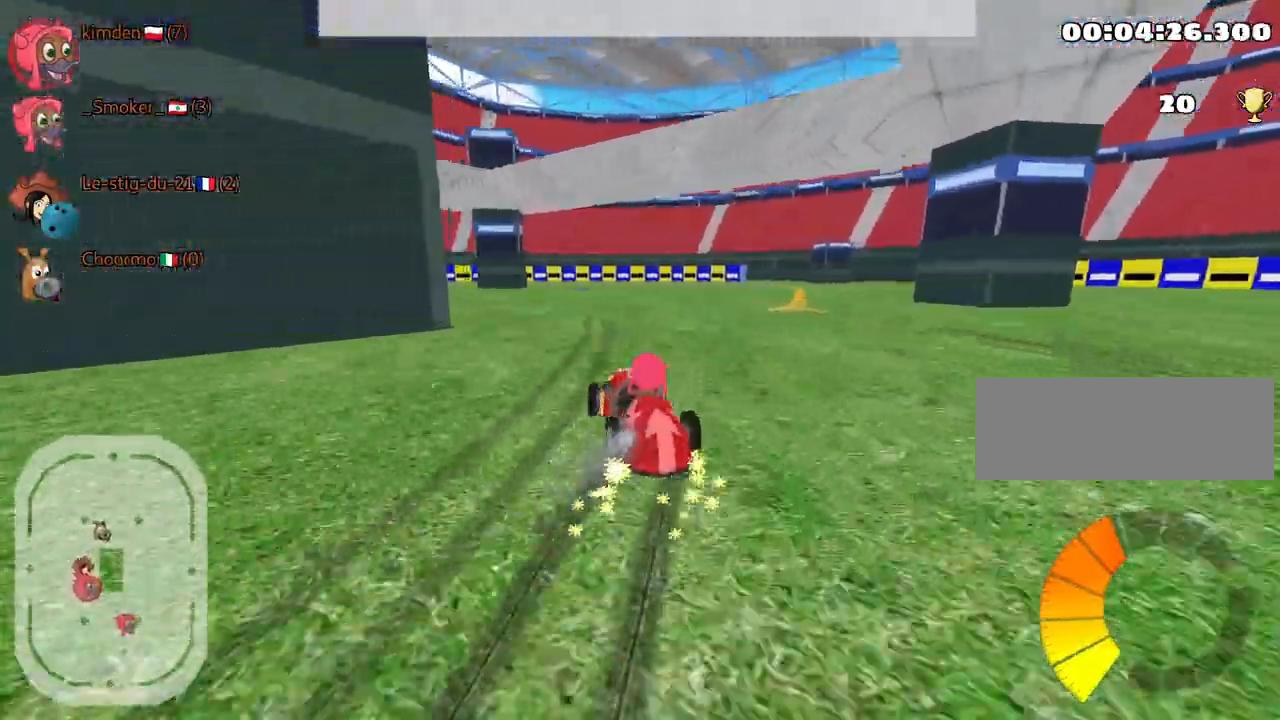
{"keys": ["left", "up"], "events": [[100, "left", "up"], [117, "right", "down"], [284, "right", "up"], [450, "left", "down"]]}
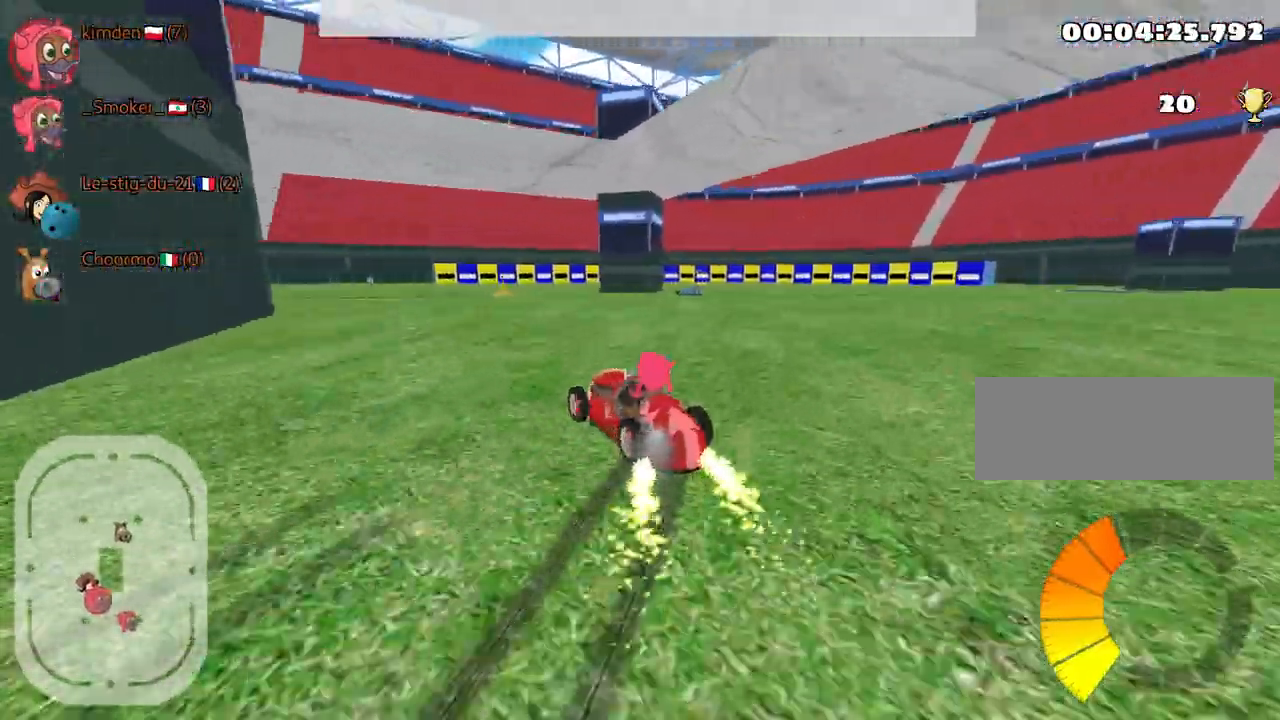
{"keys": ["left", "up"], "events": []}
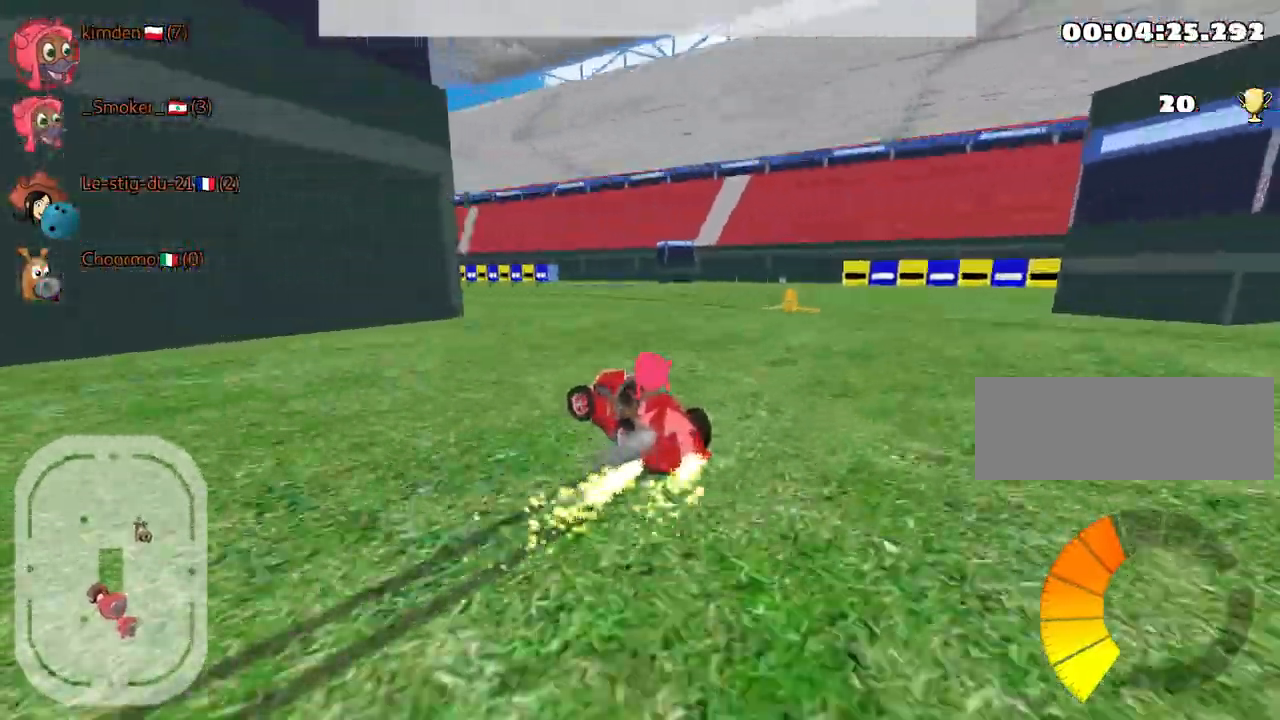
{"keys": ["left", "up"], "events": [[300, "left", "up"], [384, "left", "down"]]}
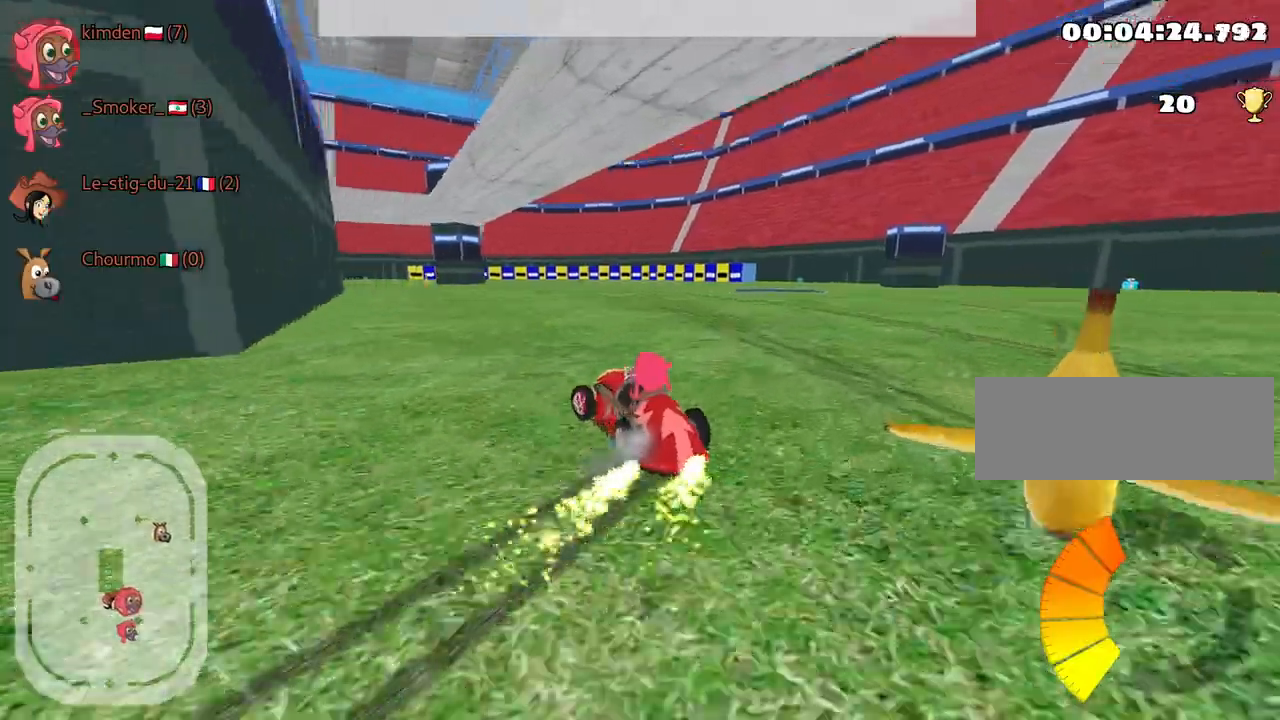
{"keys": ["up"], "events": [[284, "left", "up"], [300, "right", "down"], [467, "right", "up"]]}
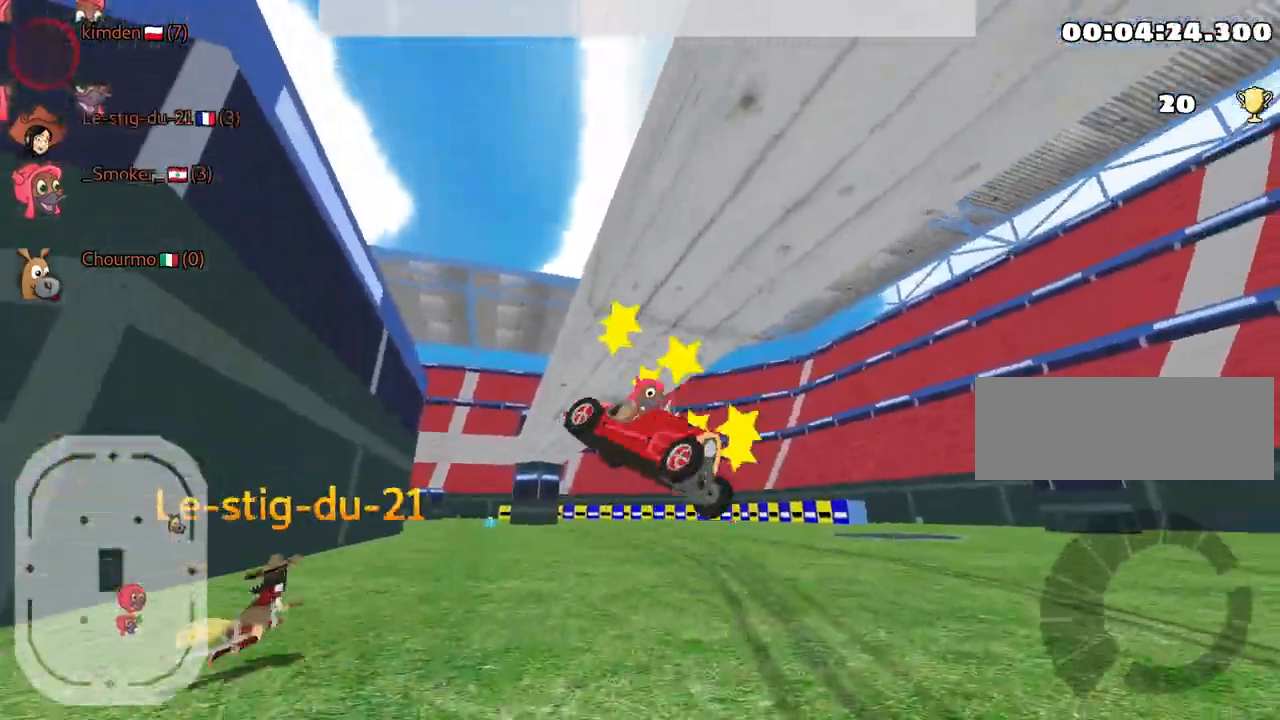
{"keys": ["up"], "events": []}
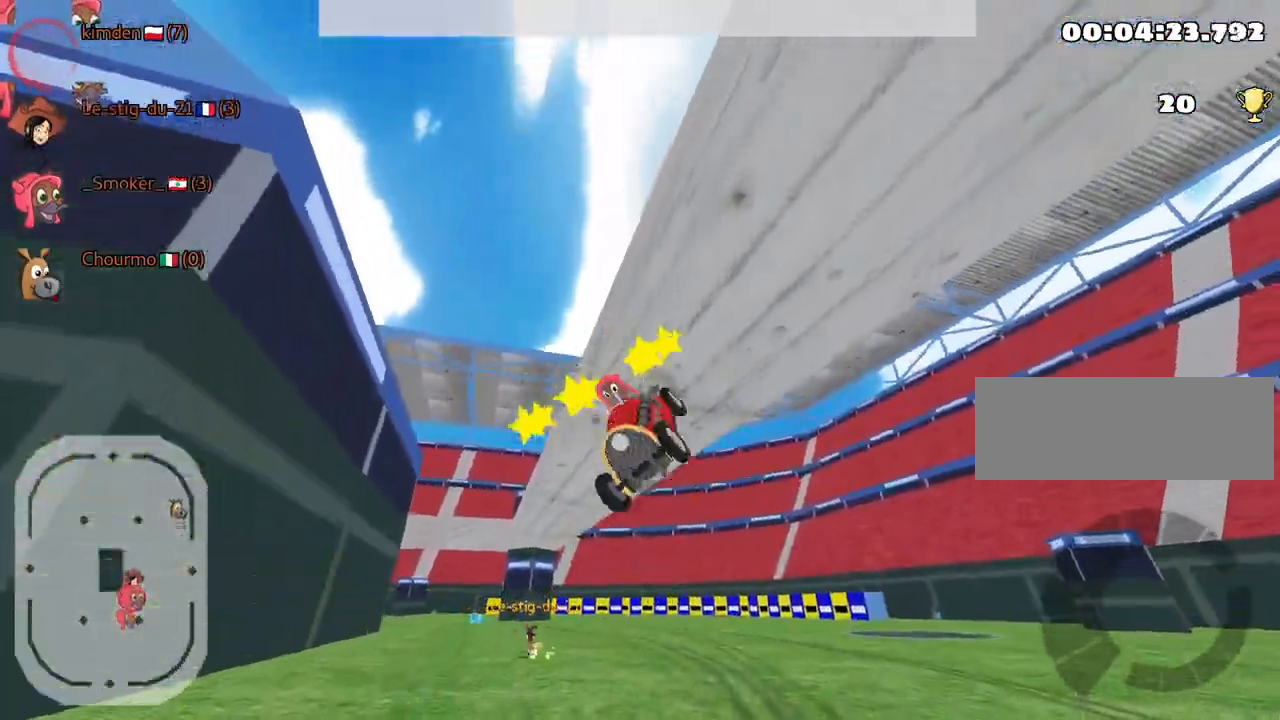
{"keys": ["fire", "up"], "events": [[417, "fire", "down"]]}
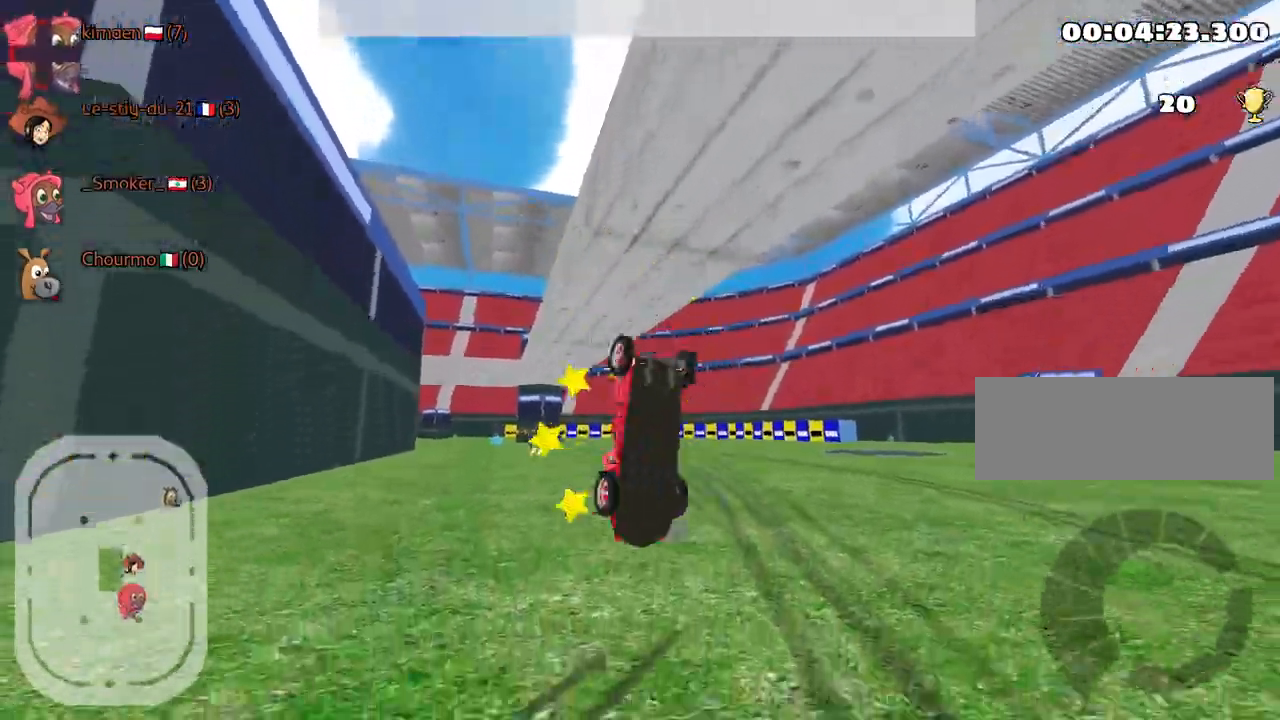
{"keys": ["fire", "right", "up"], "events": [[50, "fire", "up"], [100, "fire", "down"], [234, "fire", "up"], [267, "fire", "down"], [384, "fire", "up"], [434, "fire", "down"], [450, "right", "down"]]}
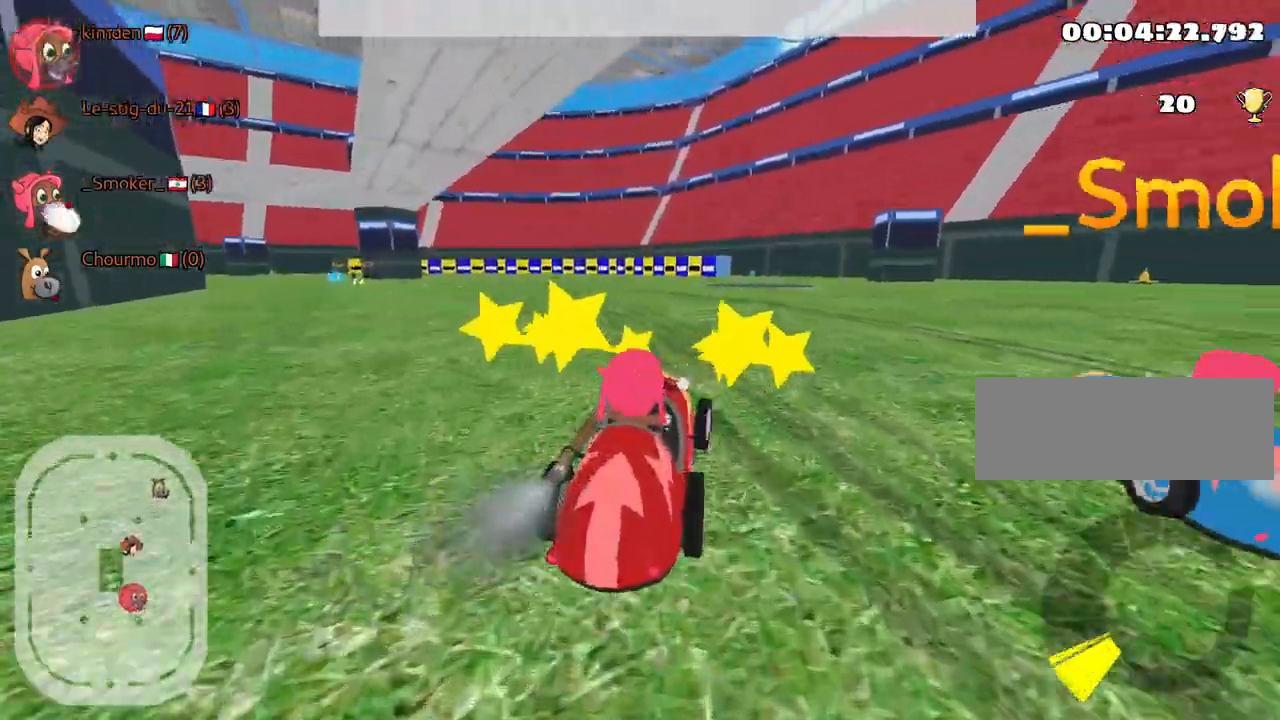
{"keys": ["fire", "left", "nitro", "up"], "events": [[150, "fire", "up"], [200, "right", "up"], [234, "left", "down"], [300, "nitro", "down"], [434, "fire", "down"]]}
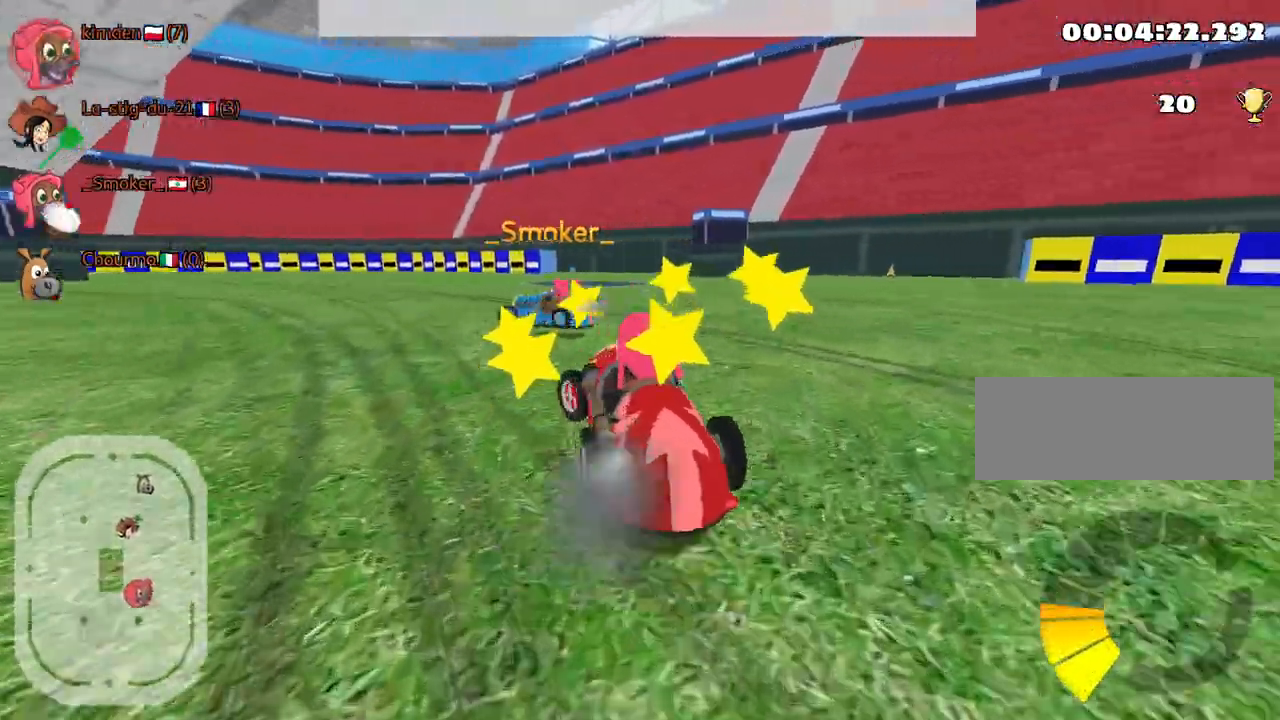
{"keys": ["left", "right", "up"], "events": [[67, "nitro", "up"], [117, "fire", "up"], [500, "right", "down"]]}
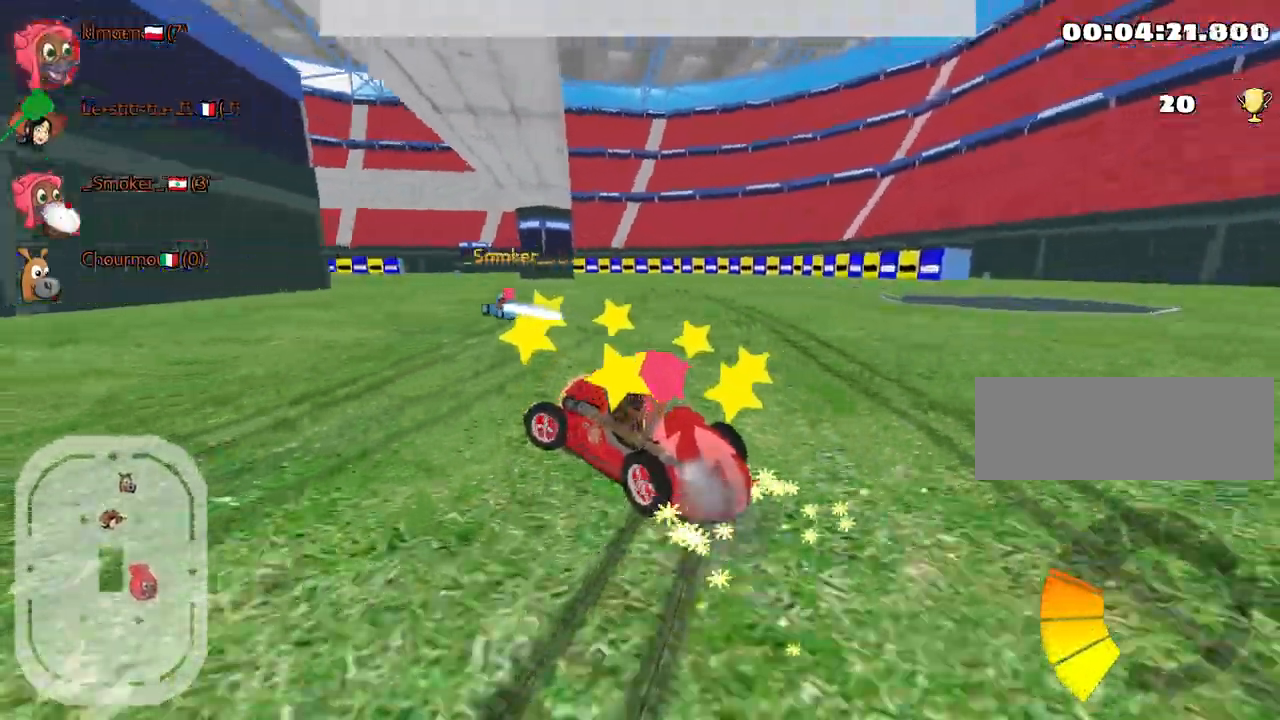
{"keys": ["right", "up"], "events": [[34, "left", "up"], [250, "right", "up"], [284, "left", "down"], [350, "right", "down"], [400, "left", "up"]]}
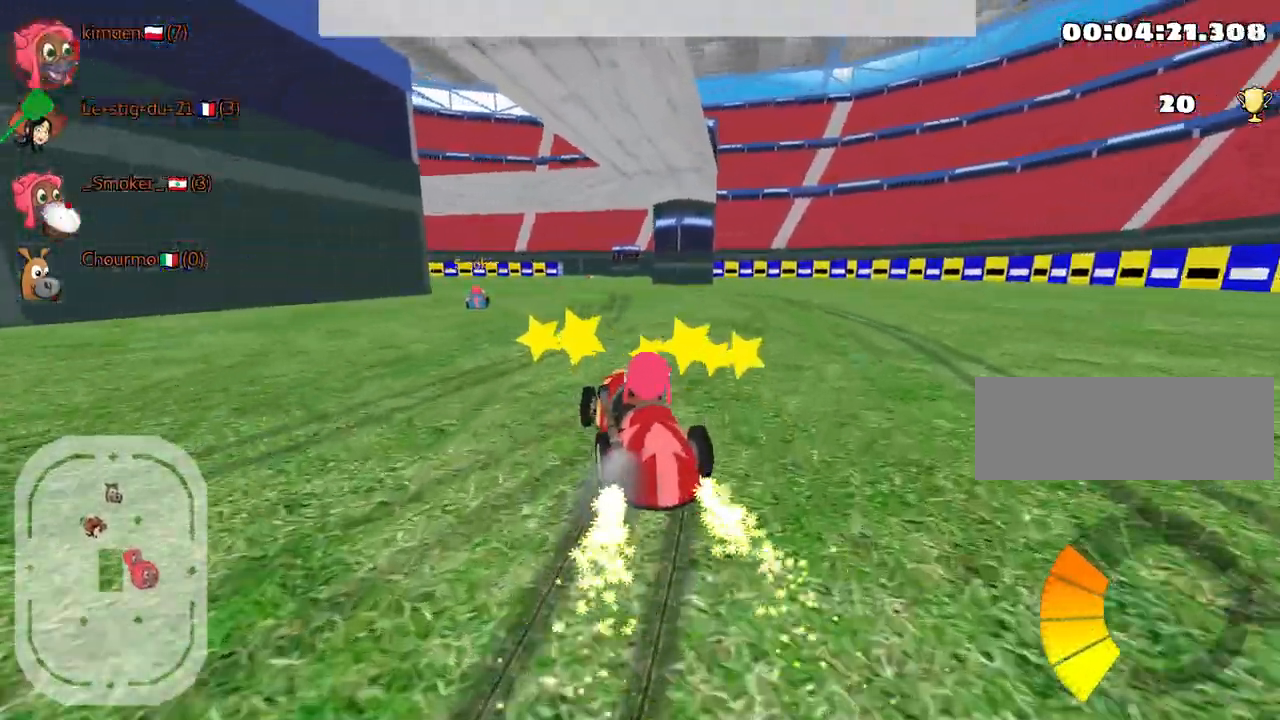
{"keys": ["right", "up"], "events": []}
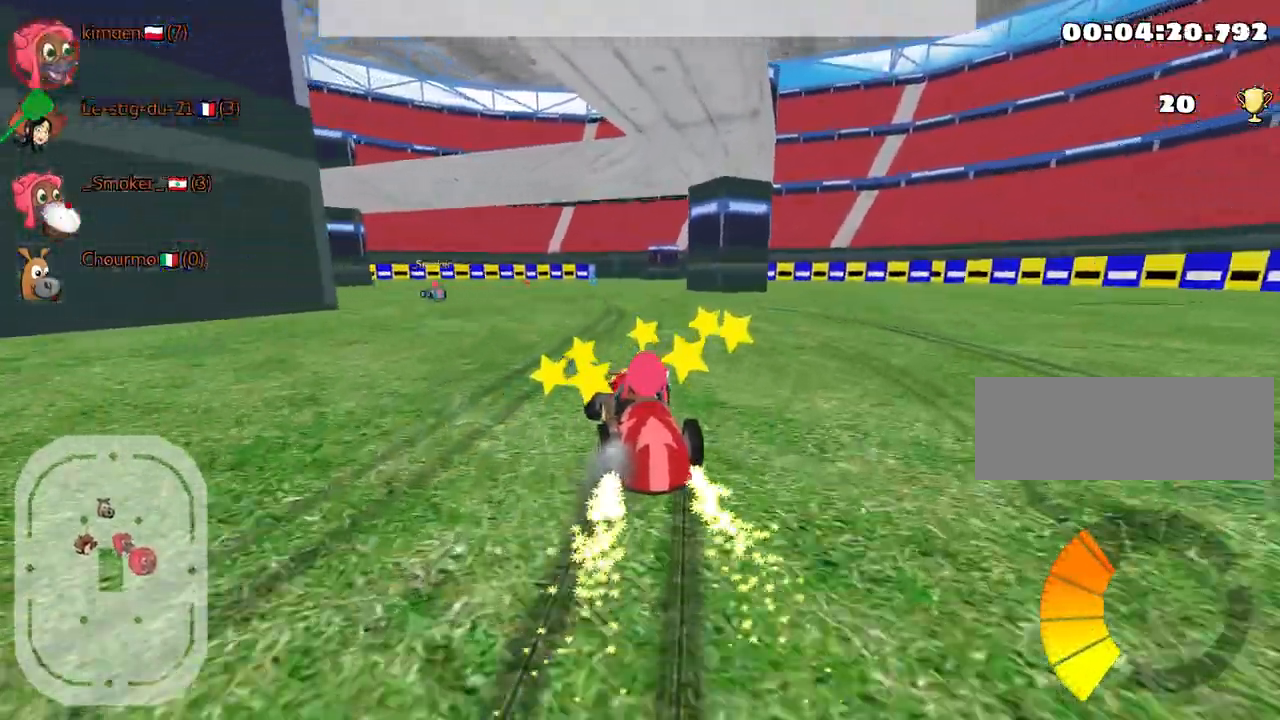
{"keys": ["right", "up"], "events": []}
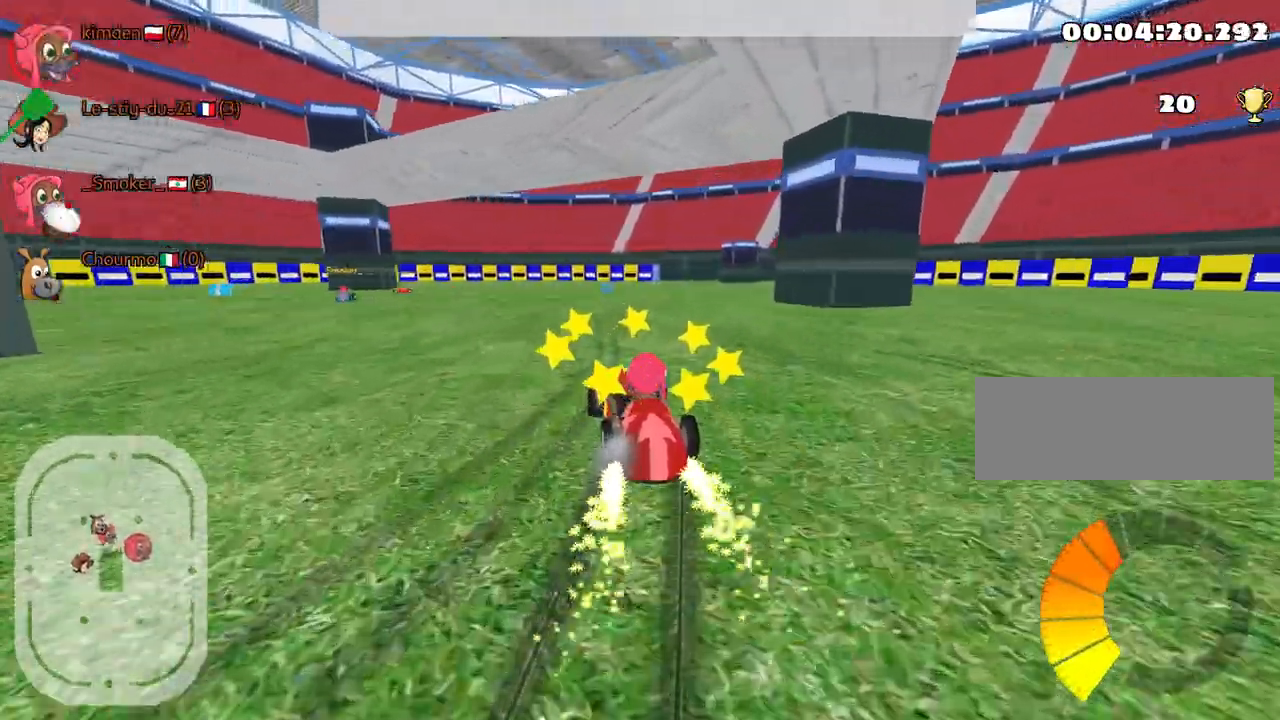
{"keys": ["right", "up"], "events": []}
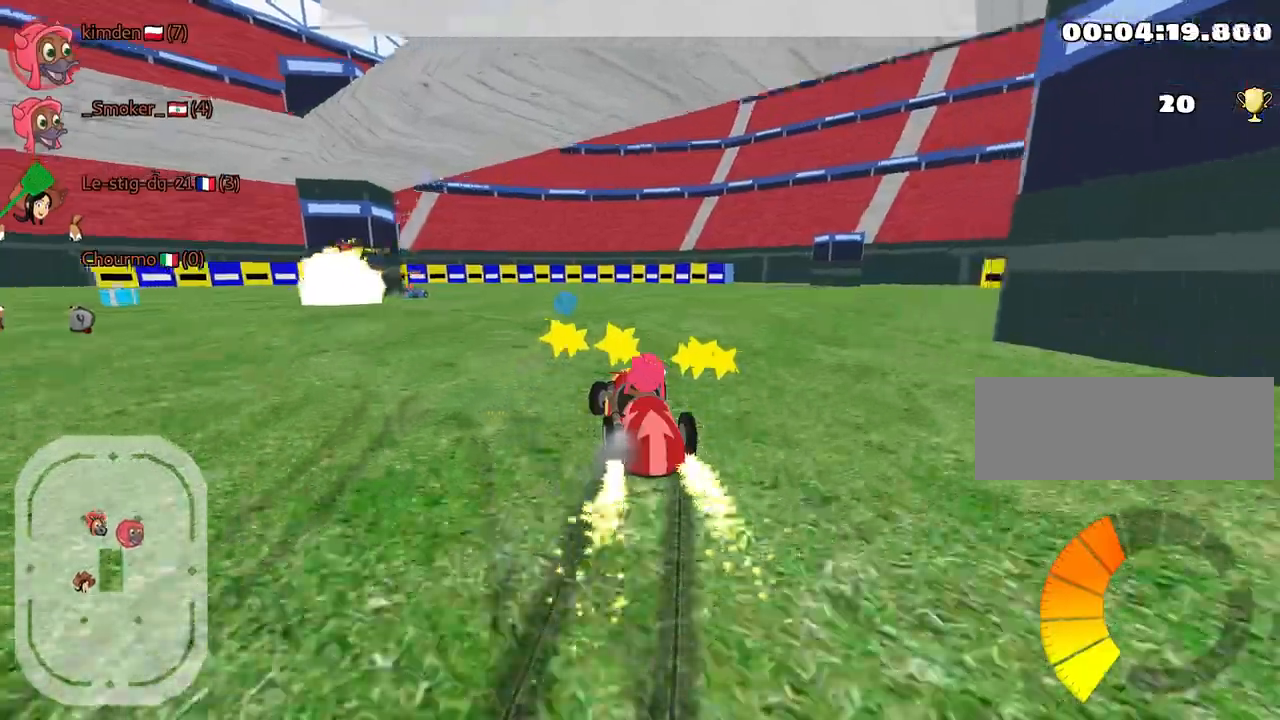
{"keys": ["right", "up"], "events": []}
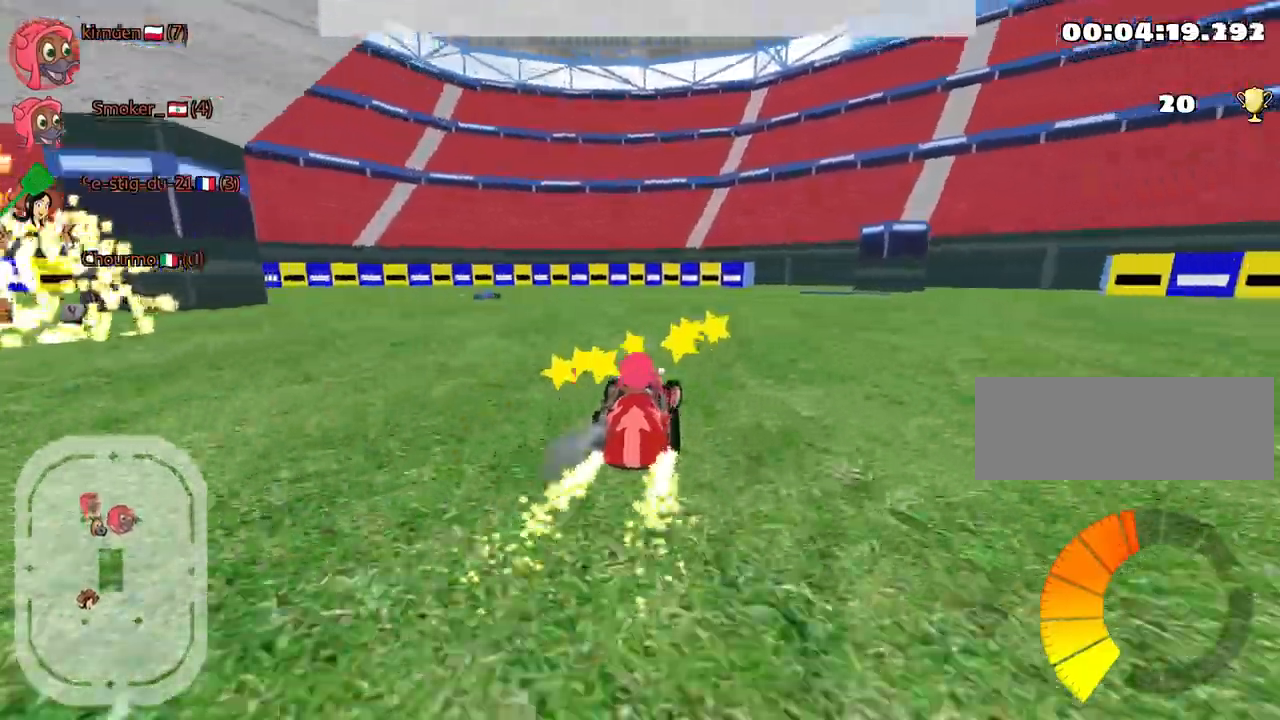
{"keys": ["up"], "events": [[184, "right", "up"]]}
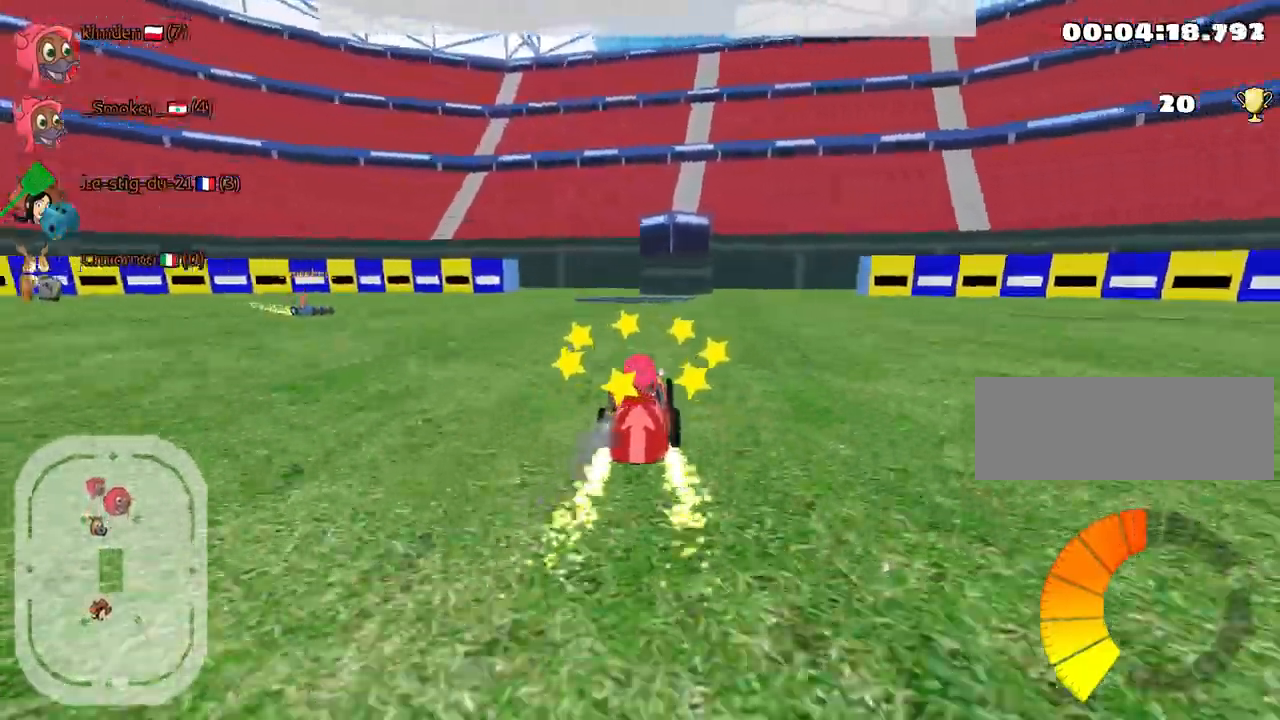
{"keys": ["left", "up"], "events": [[34, "right", "down"], [117, "left", "down"], [167, "right", "up"]]}
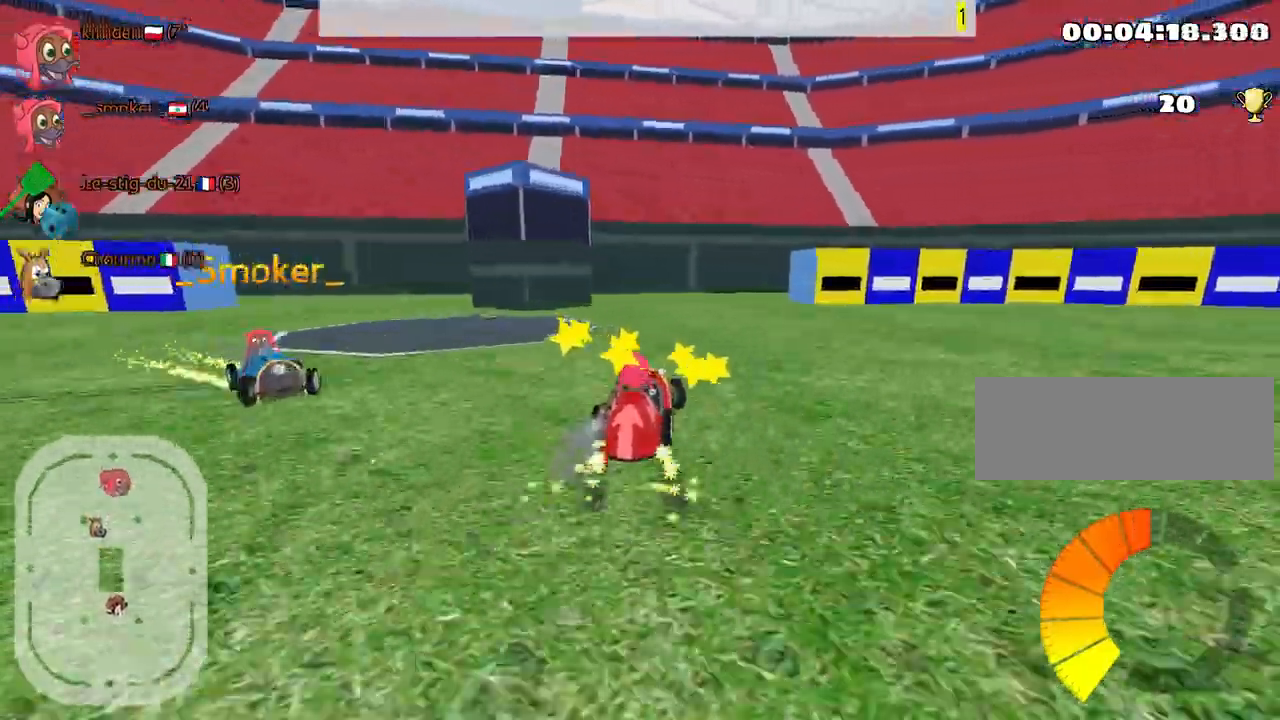
{"keys": ["right", "up"], "events": [[267, "left", "up"], [300, "right", "down"]]}
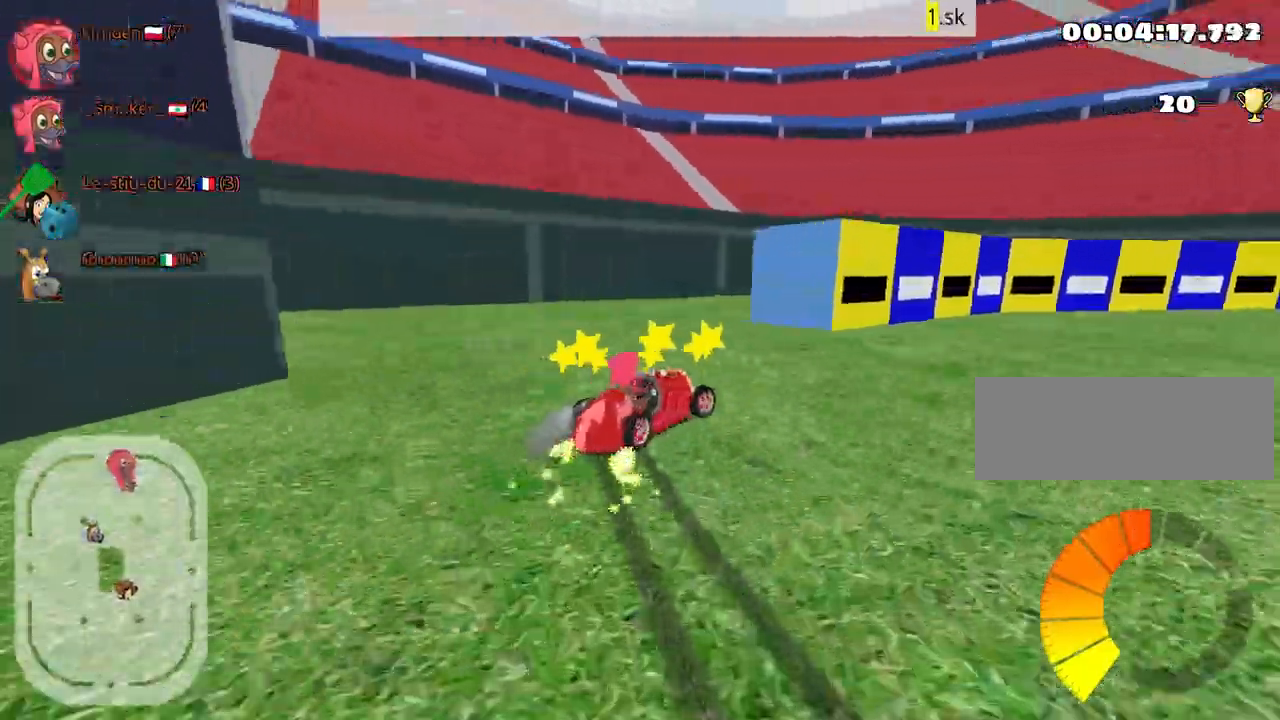
{"keys": ["right", "up"], "events": []}
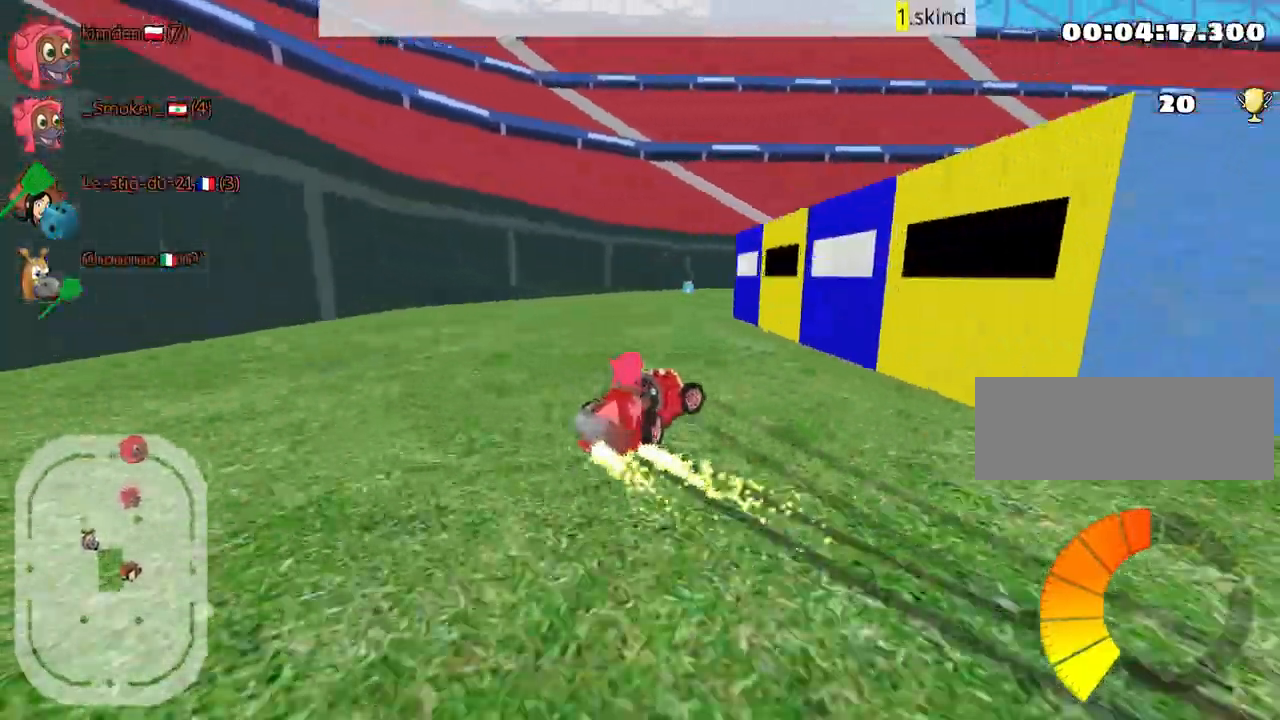
{"keys": ["up"], "events": [[200, "left", "down"], [284, "right", "up"], [350, "left", "up"]]}
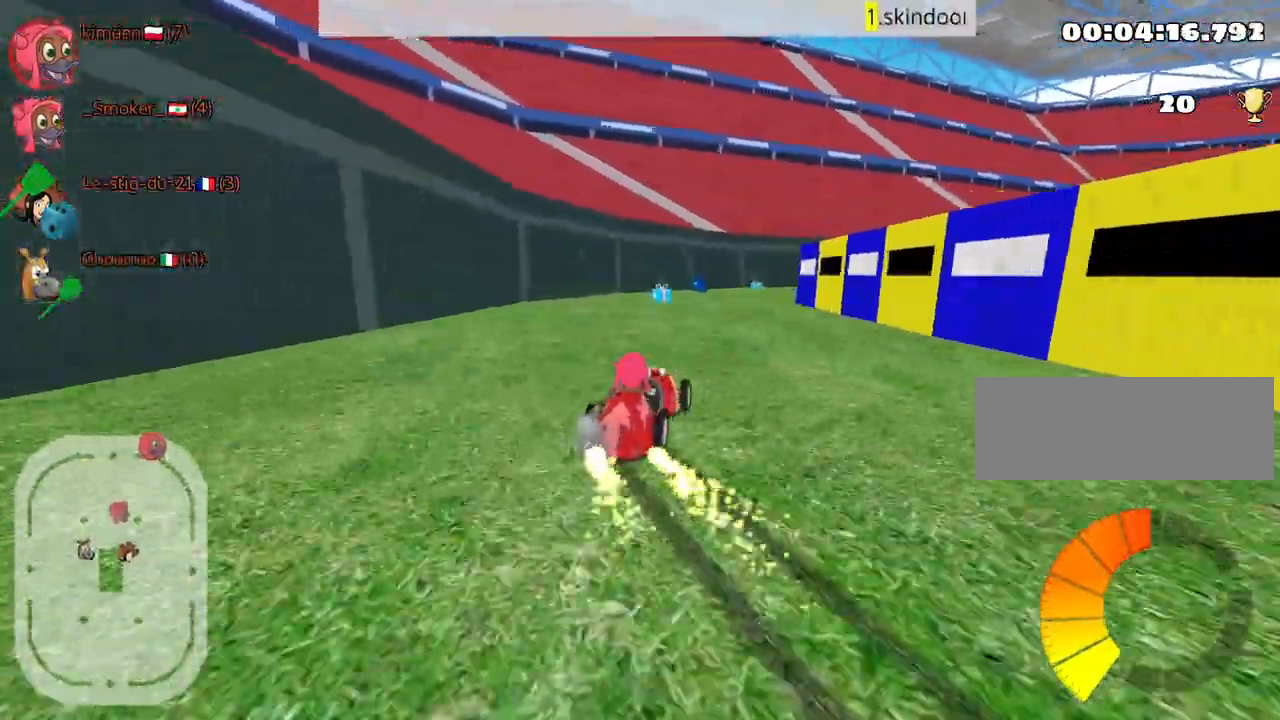
{"keys": ["left", "up"], "events": [[50, "right", "down"], [400, "left", "down"], [467, "right", "up"]]}
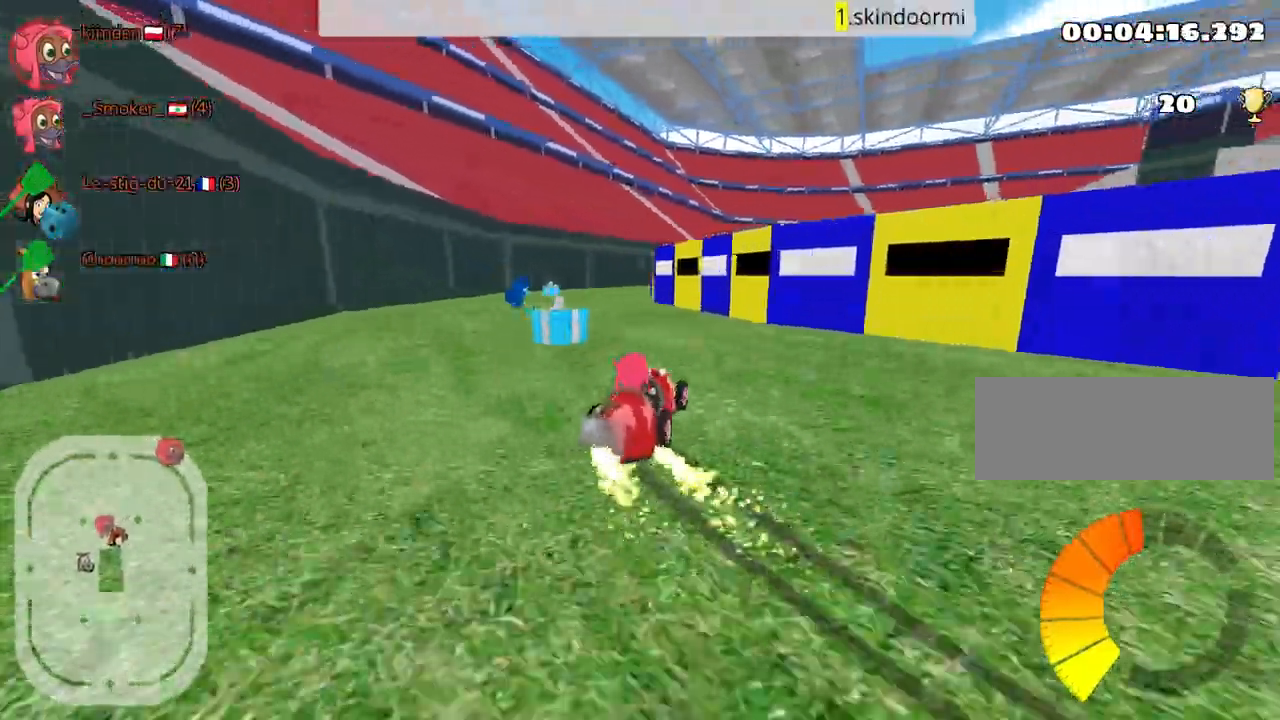
{"keys": ["right", "up"], "events": [[484, "left", "up"], [500, "right", "down"]]}
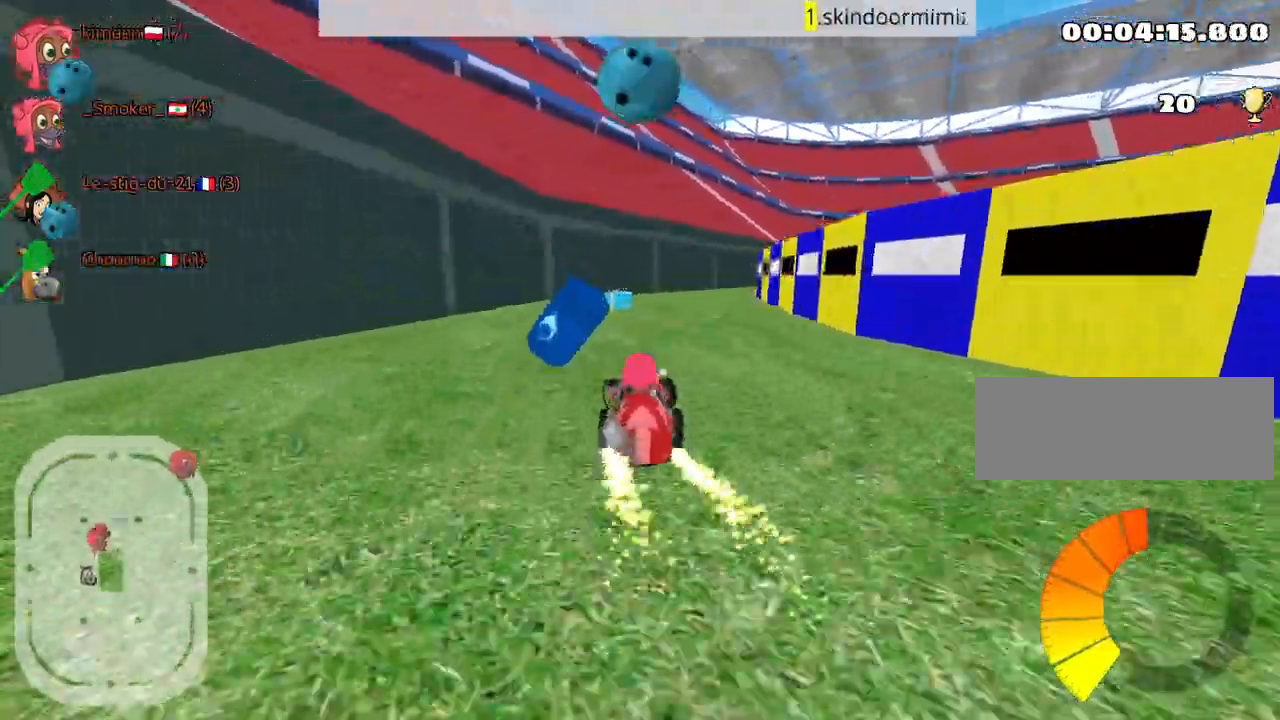
{"keys": ["up"], "events": [[300, "right", "up"]]}
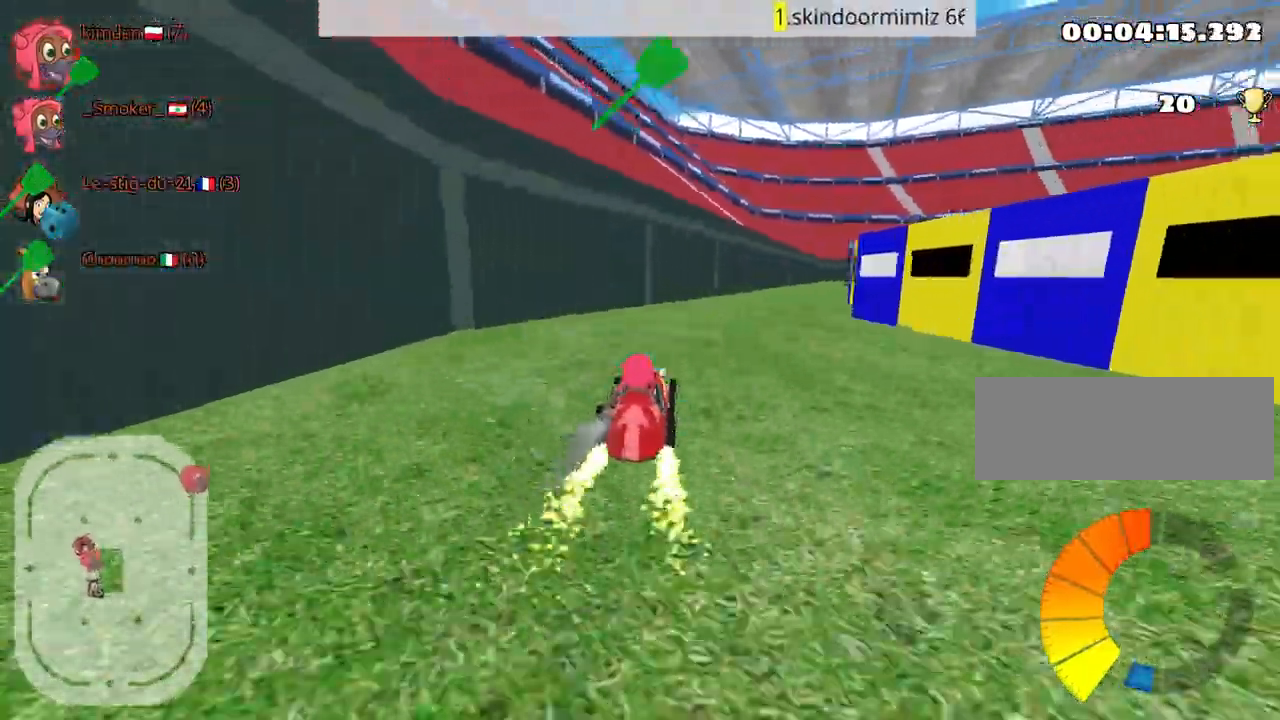
{"keys": ["right", "up"], "events": [[417, "right", "down"]]}